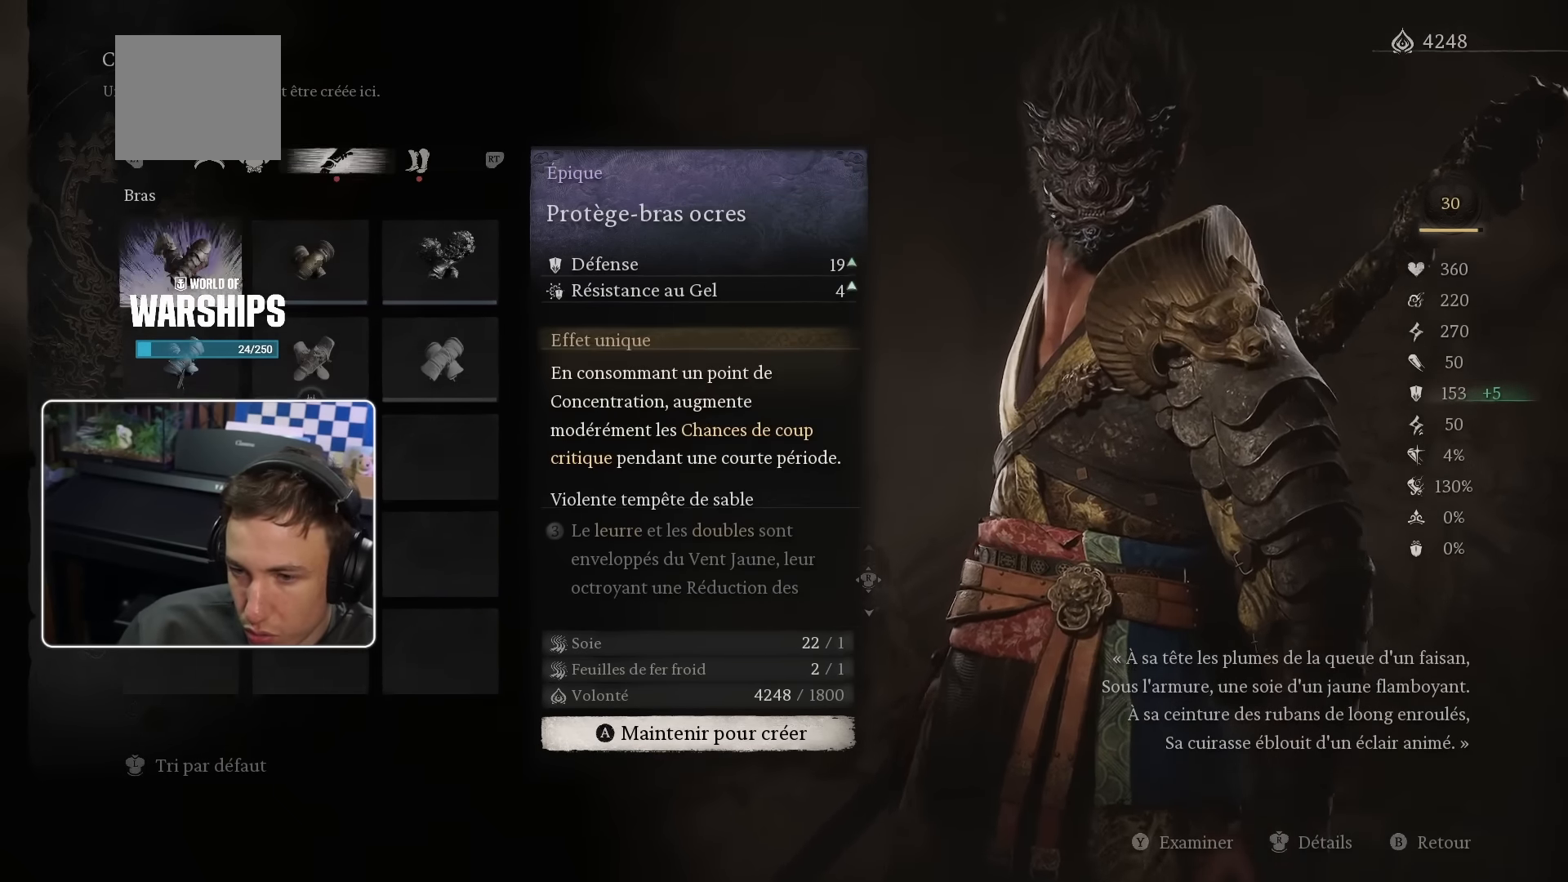
Gameplay with a controller (PlayStation layout); each line is a JSON object with the inputs held at the frame after it (dt_ms = milliseconds from this image to that frame). "events" lists button and stick changes between this image and that frame as [ms after this image, input, new state], when the widget could be followed in between.
{"dt_ms": 500, "buttons": [], "left_stick": "center", "right_stick": "center", "events": [[33, "R2", "up"]]}
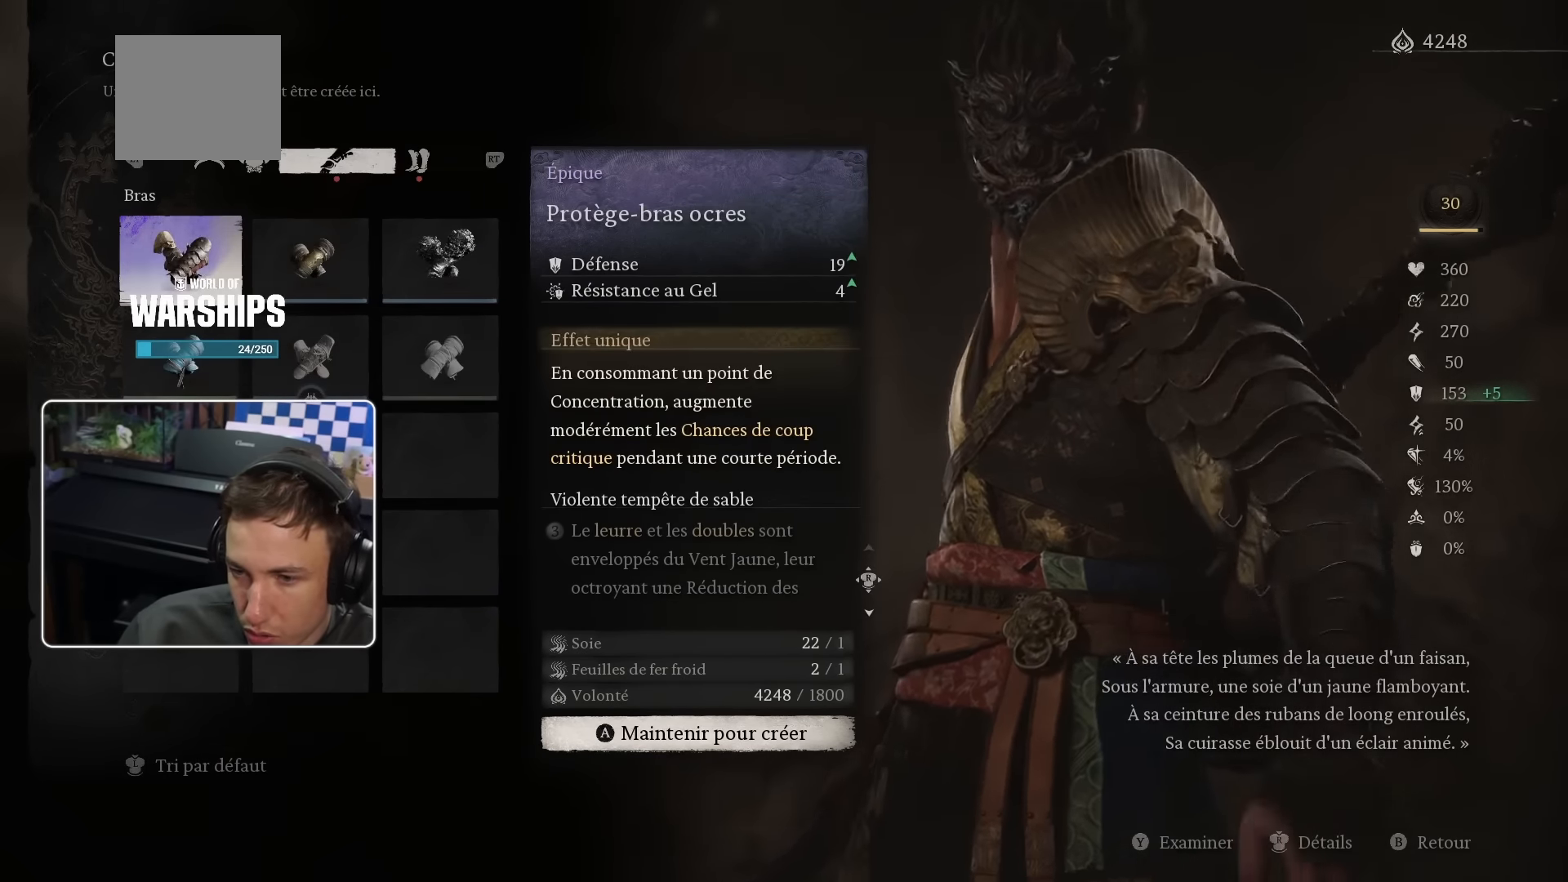
{"dt_ms": 500, "buttons": [], "left_stick": "center", "right_stick": "center", "events": []}
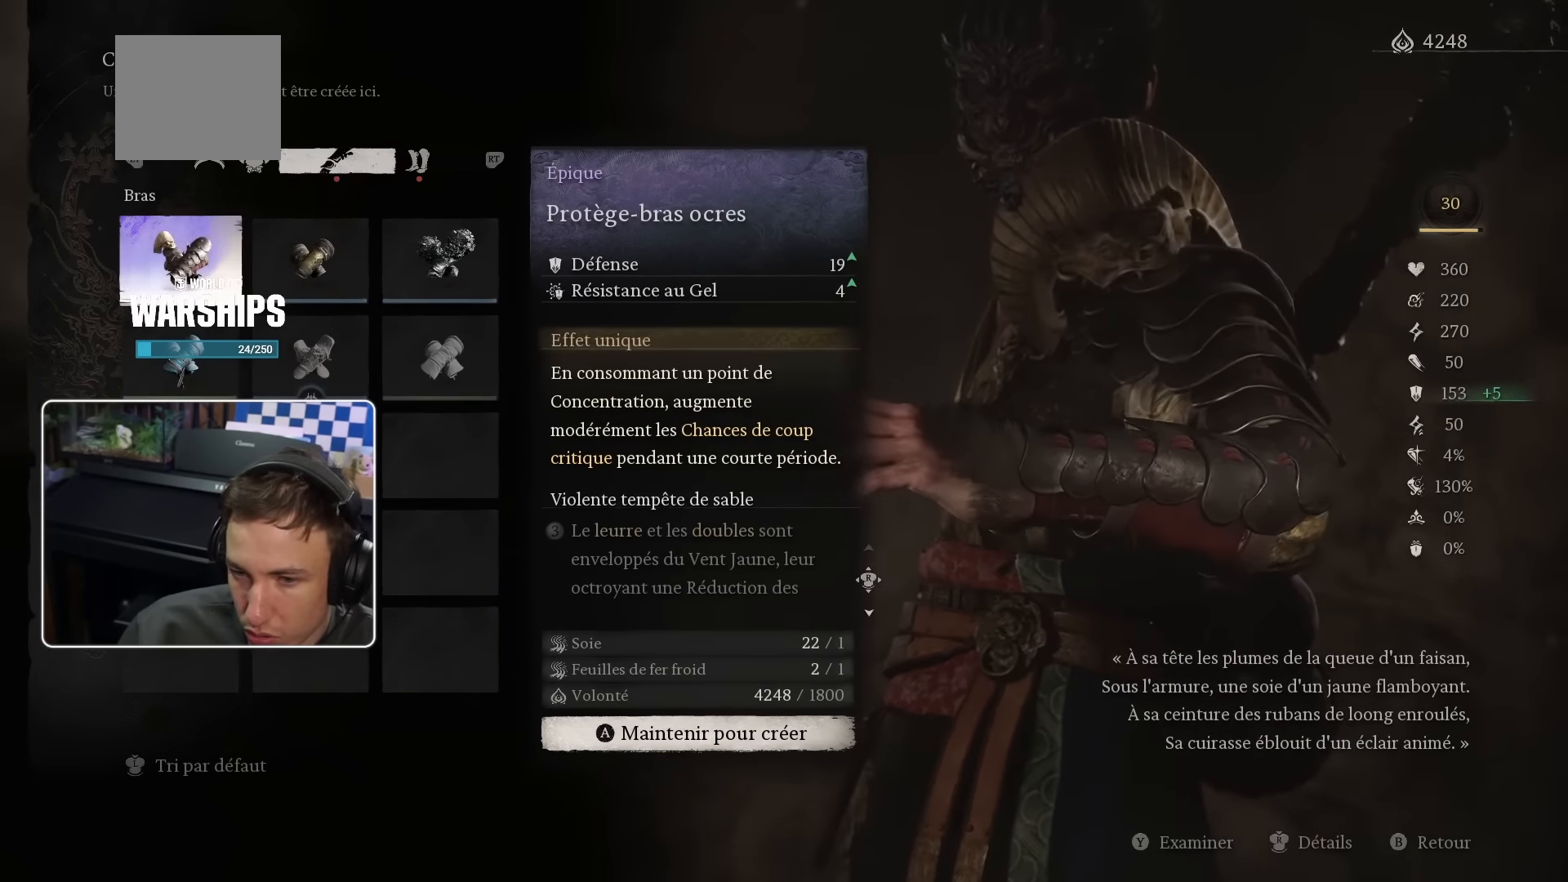
{"dt_ms": 500, "buttons": [], "left_stick": "center", "right_stick": "center", "events": []}
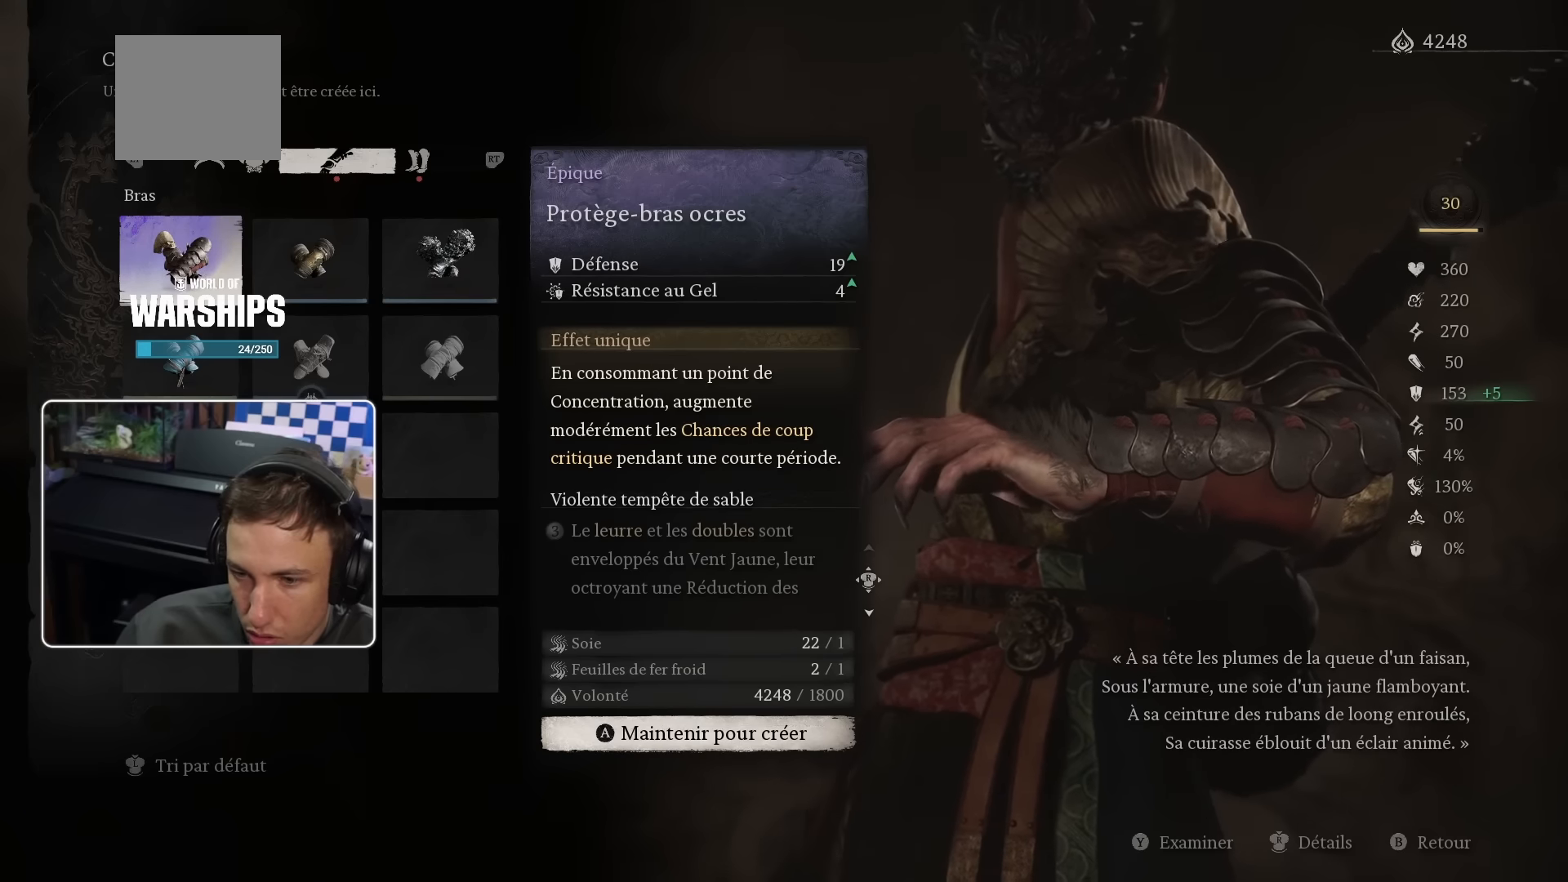
{"dt_ms": 500, "buttons": [], "left_stick": "center", "right_stick": "center", "events": []}
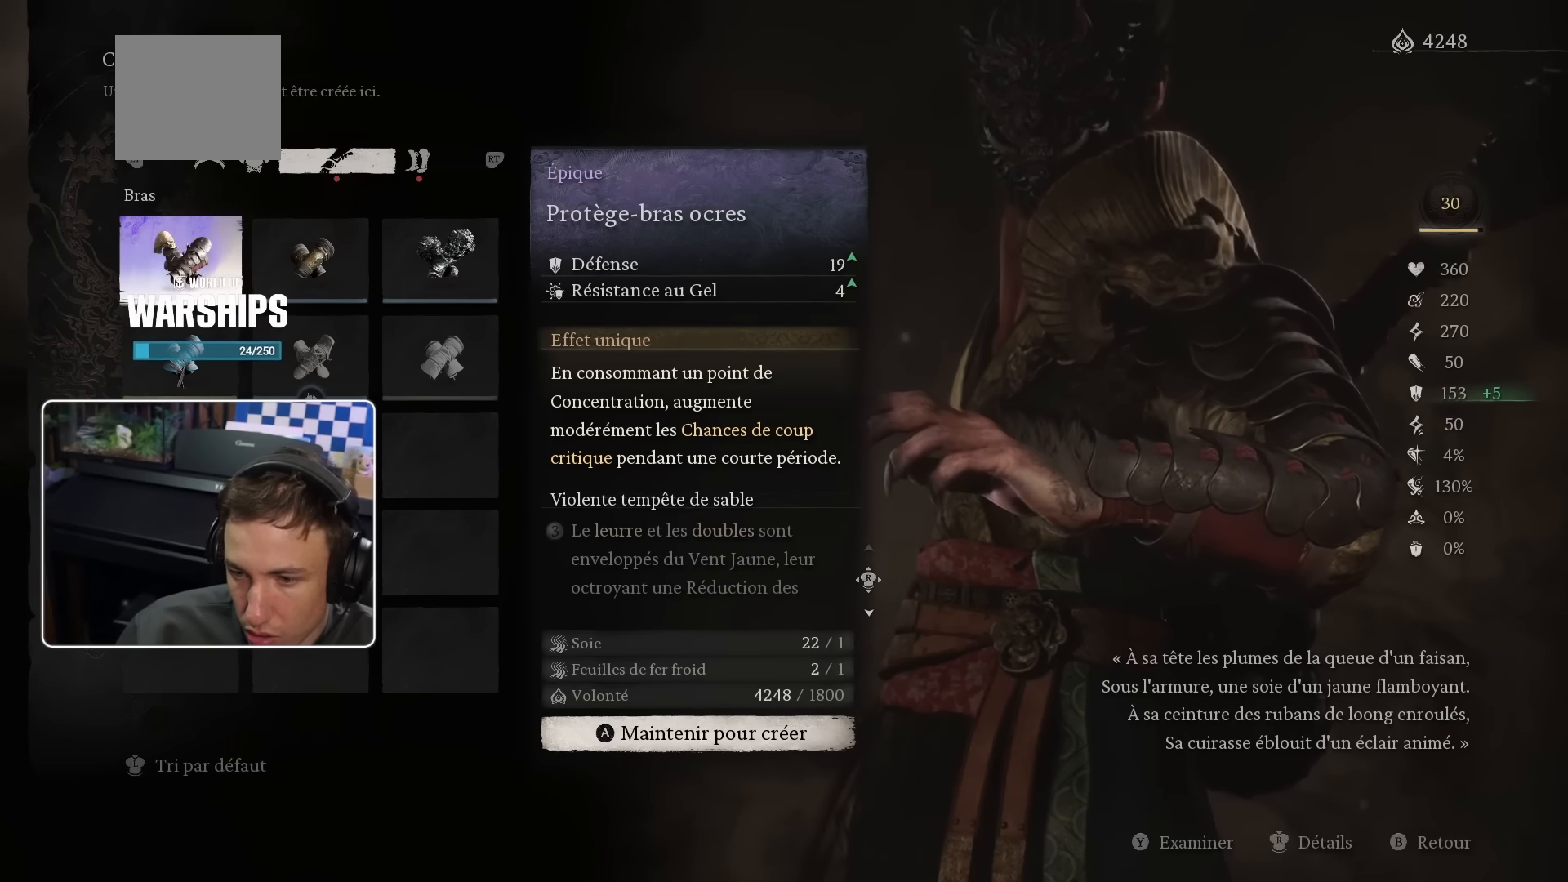
{"dt_ms": 500, "buttons": [], "left_stick": "center", "right_stick": "center", "events": []}
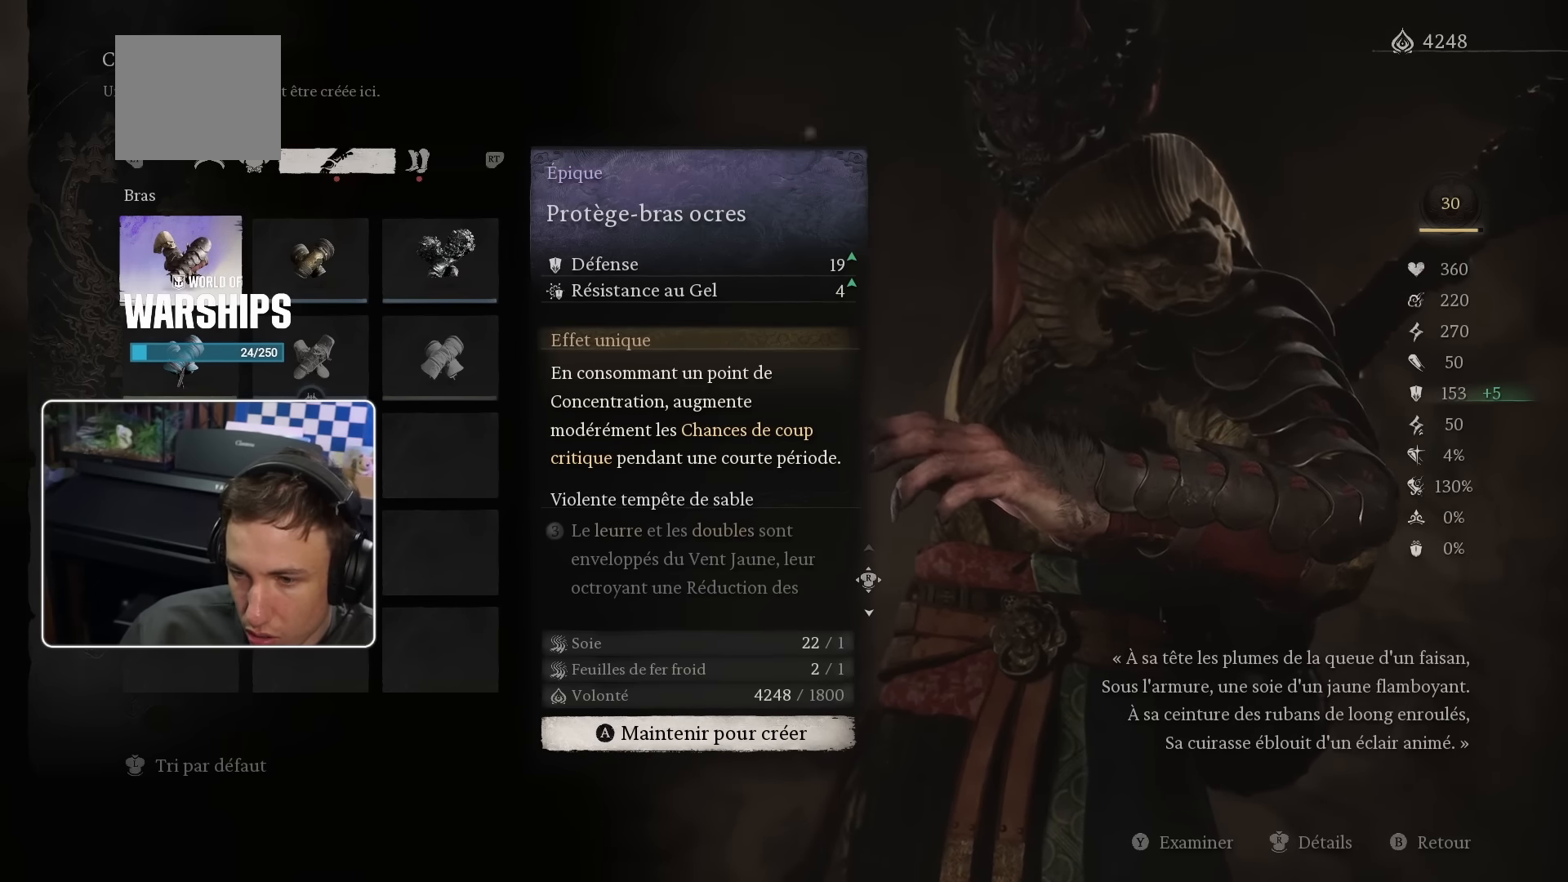
{"dt_ms": 500, "buttons": [], "left_stick": "center", "right_stick": "center", "events": []}
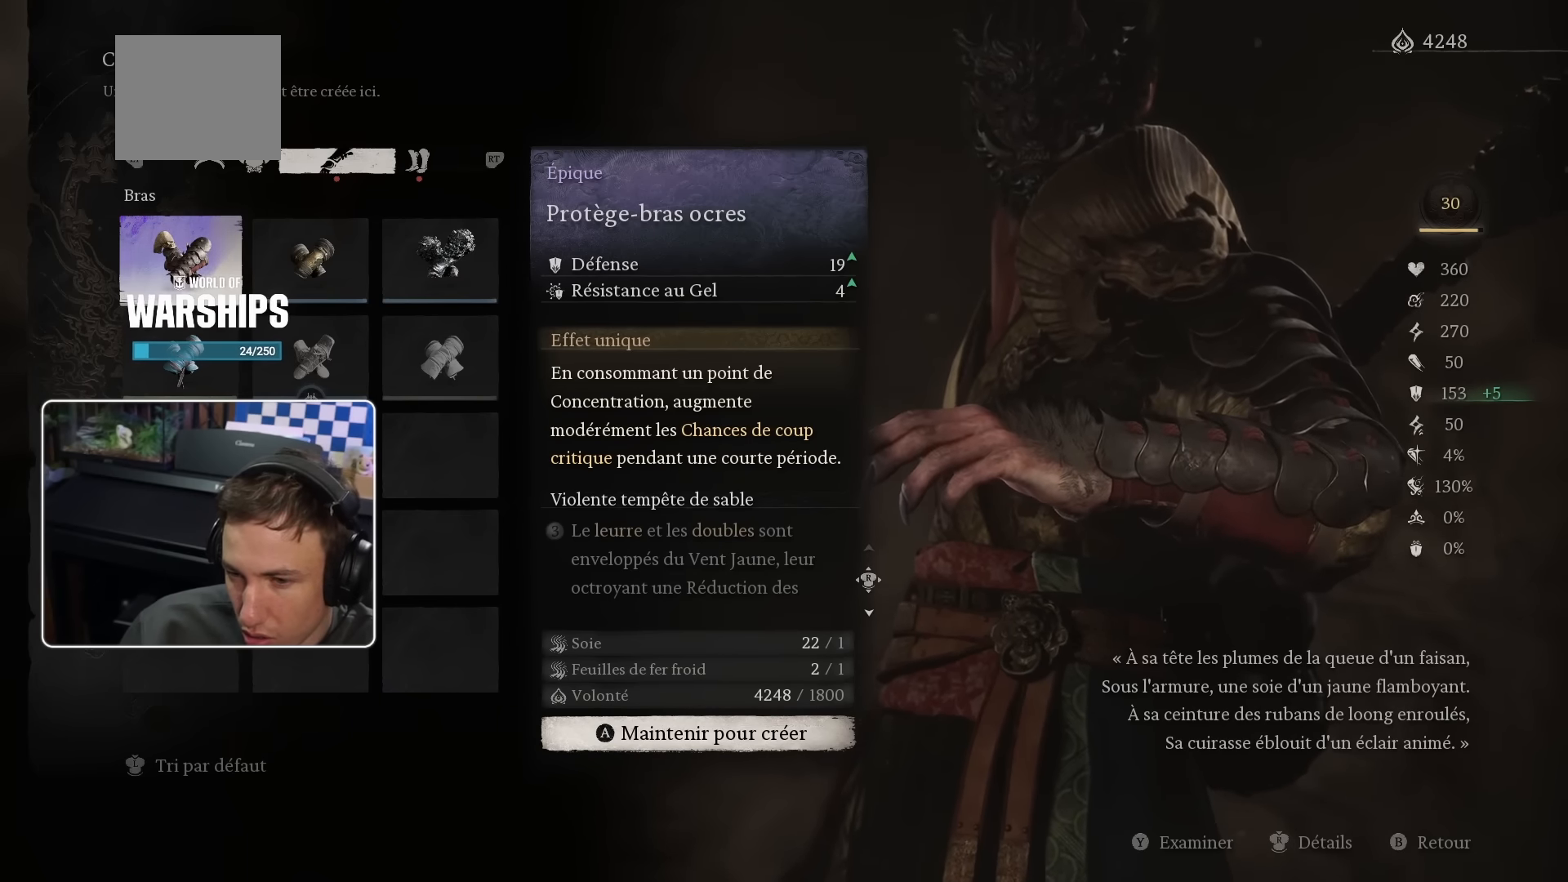
{"dt_ms": 500, "buttons": [], "left_stick": "center", "right_stick": "center", "events": []}
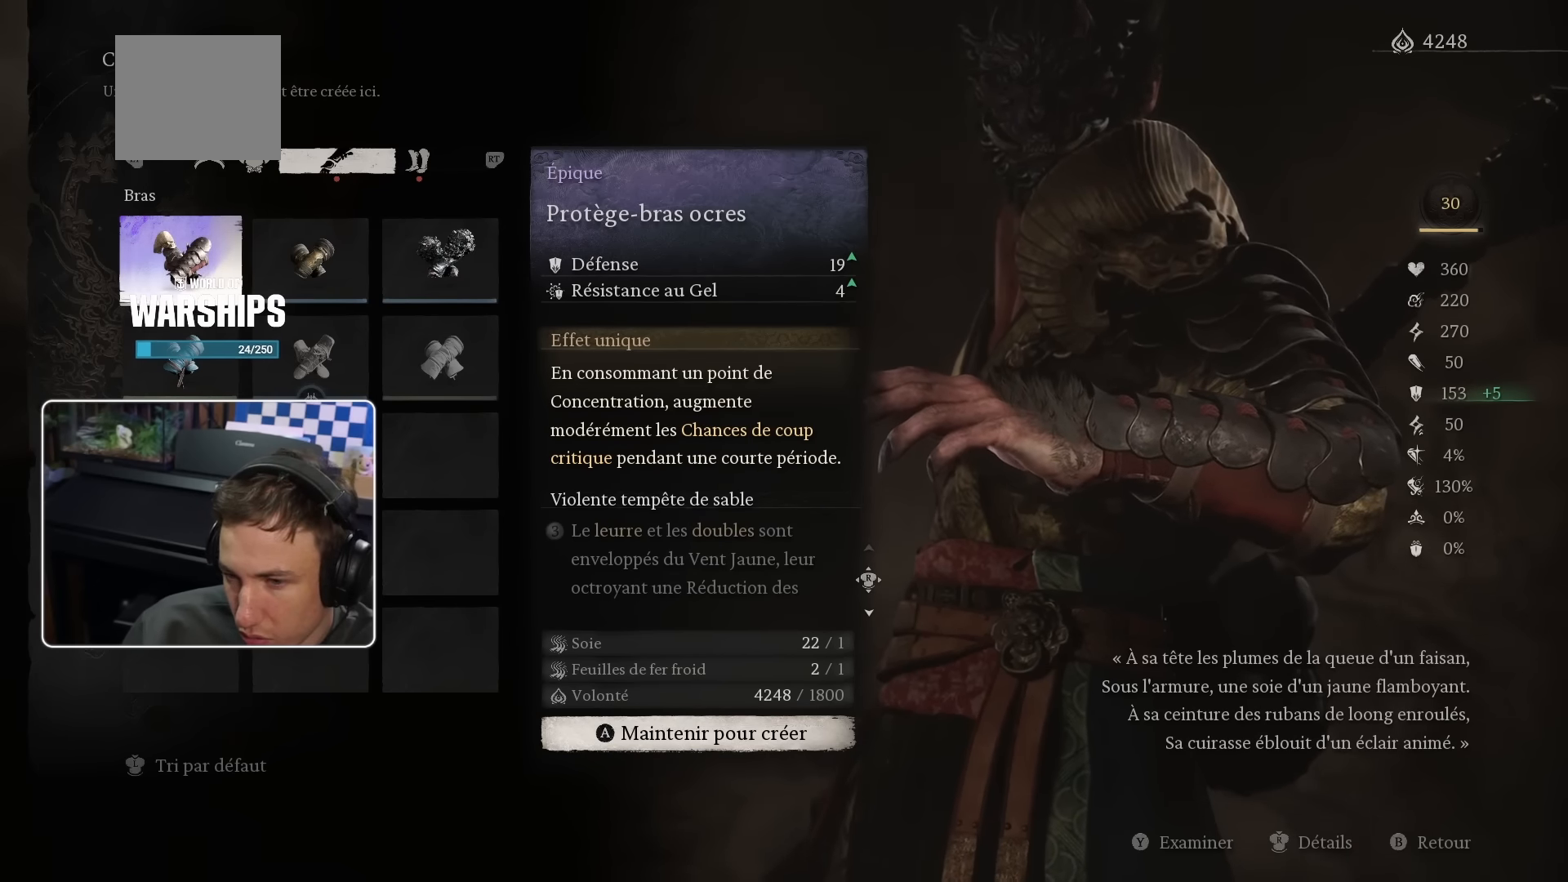
{"dt_ms": 500, "buttons": ["R2"], "left_stick": "center", "right_stick": "center", "events": [[350, "R2", "down"]]}
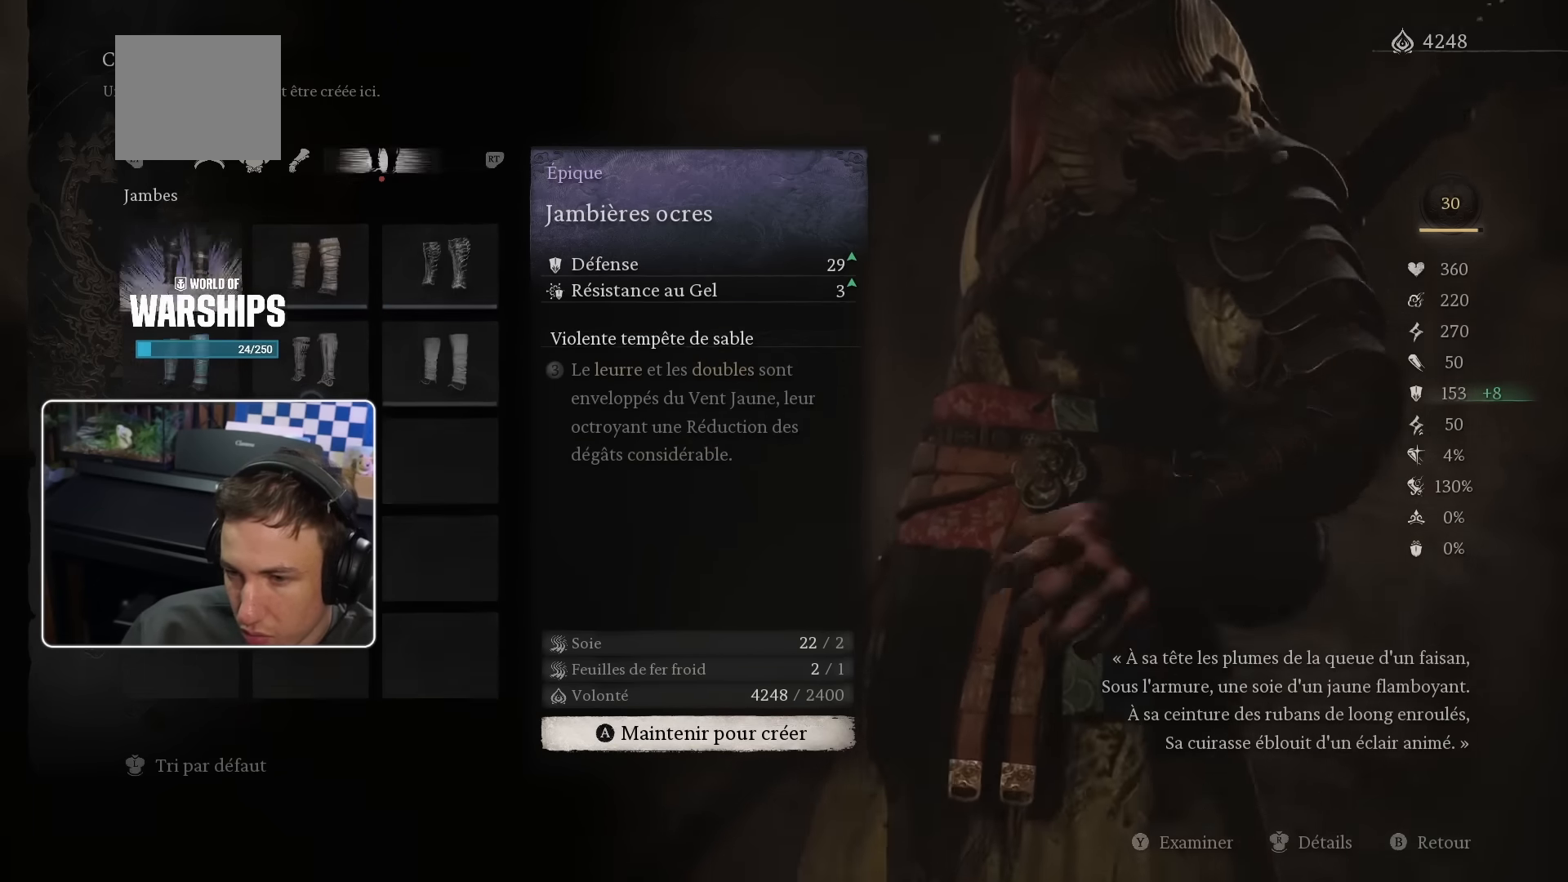
{"dt_ms": 500, "buttons": [], "left_stick": "center", "right_stick": "center", "events": [[50, "R2", "up"]]}
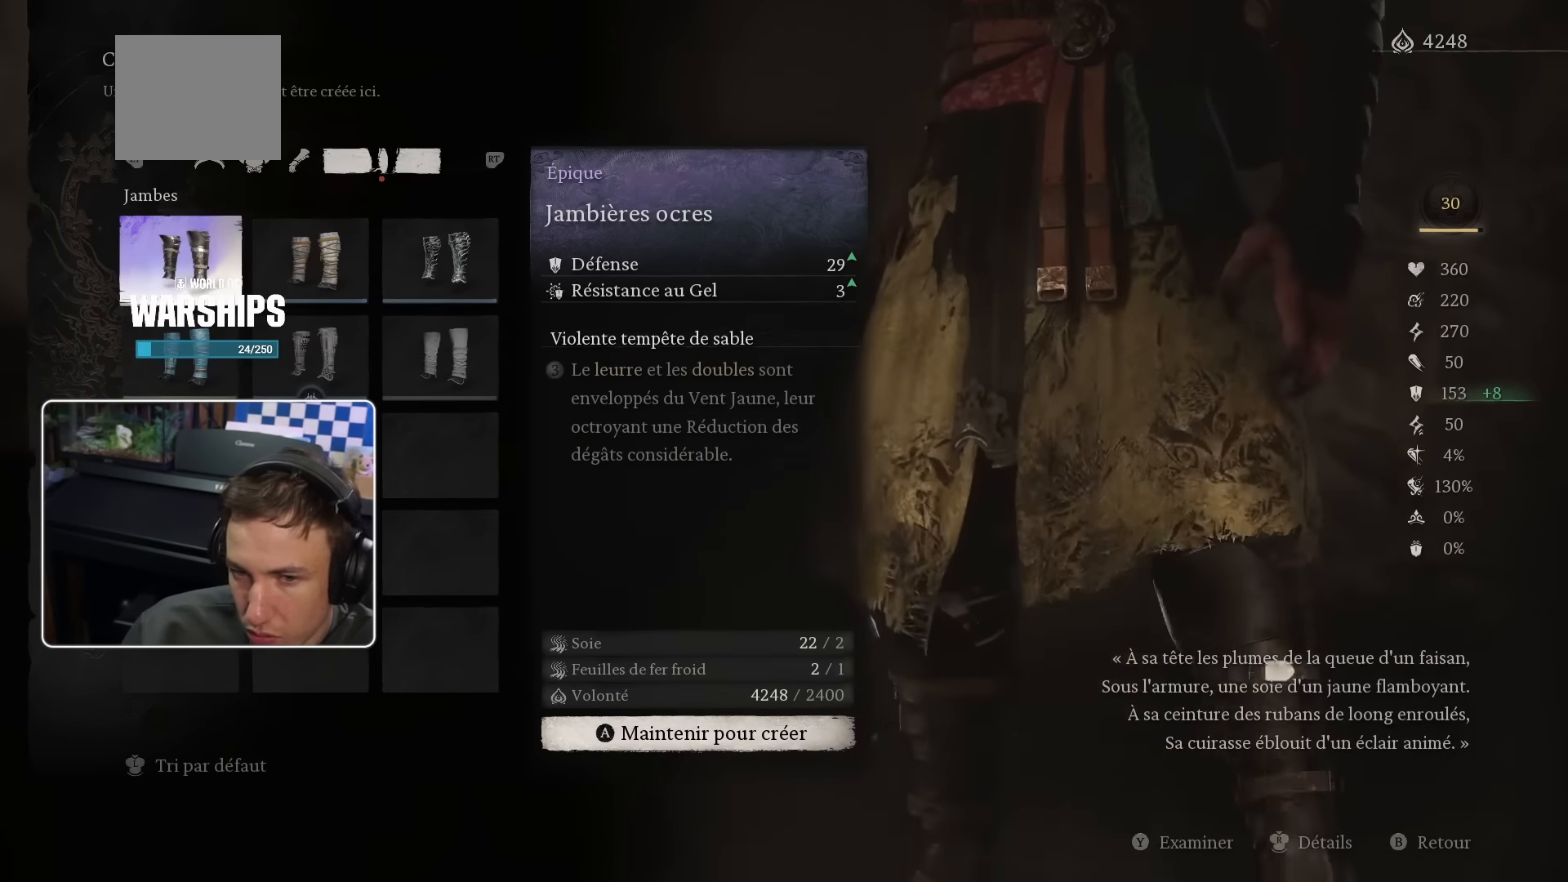
{"dt_ms": 500, "buttons": [], "left_stick": "center", "right_stick": "center", "events": []}
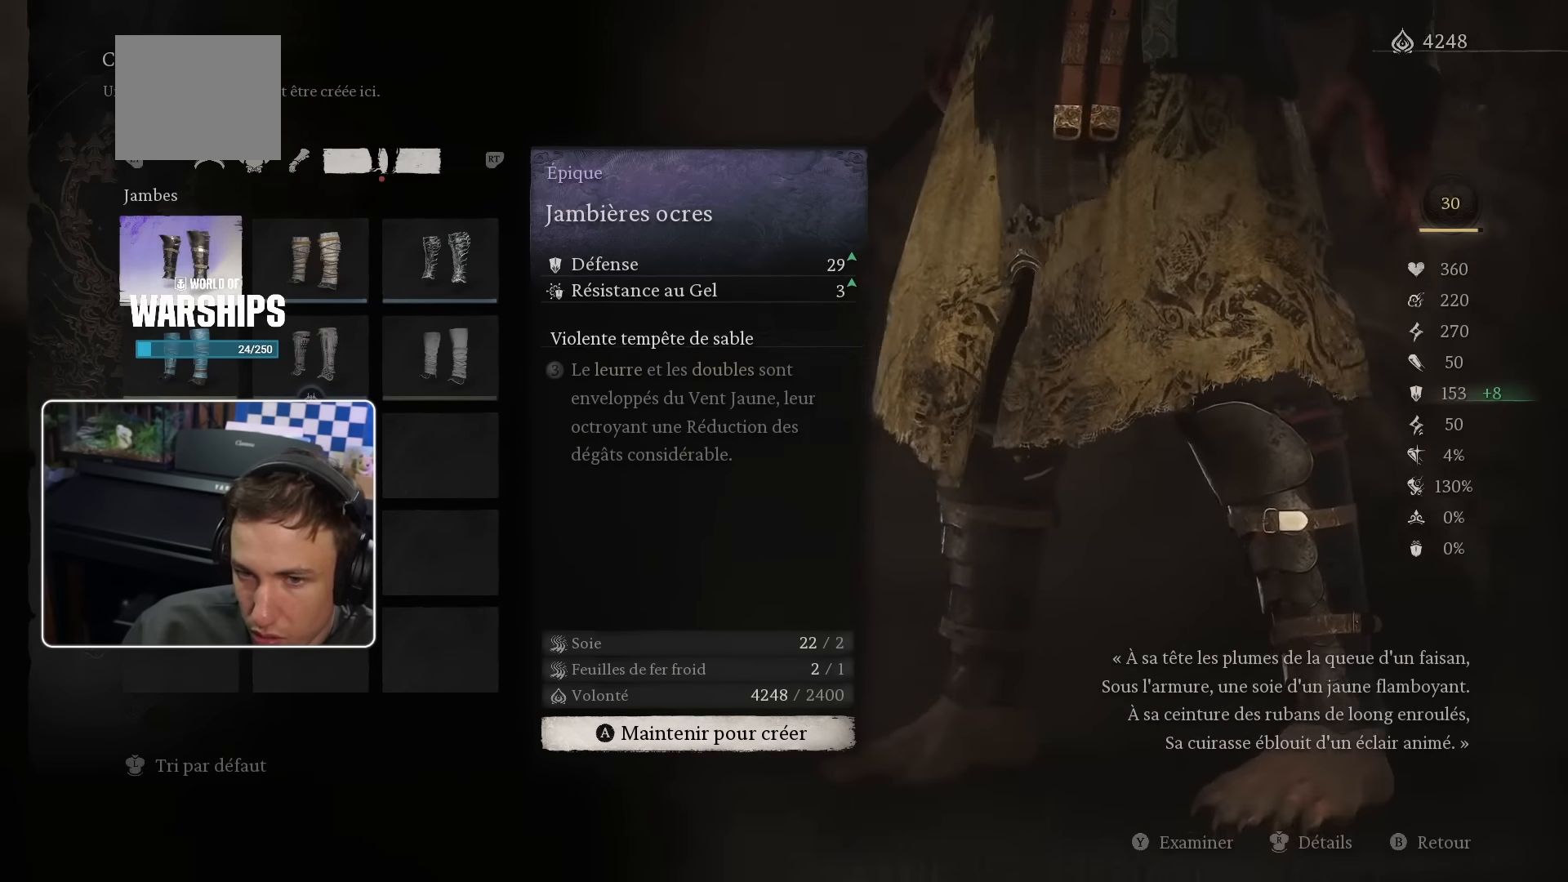
{"dt_ms": 500, "buttons": [], "left_stick": "center", "right_stick": "center", "events": [[17, "SQUARE", "down"], [150, "SQUARE", "up"]]}
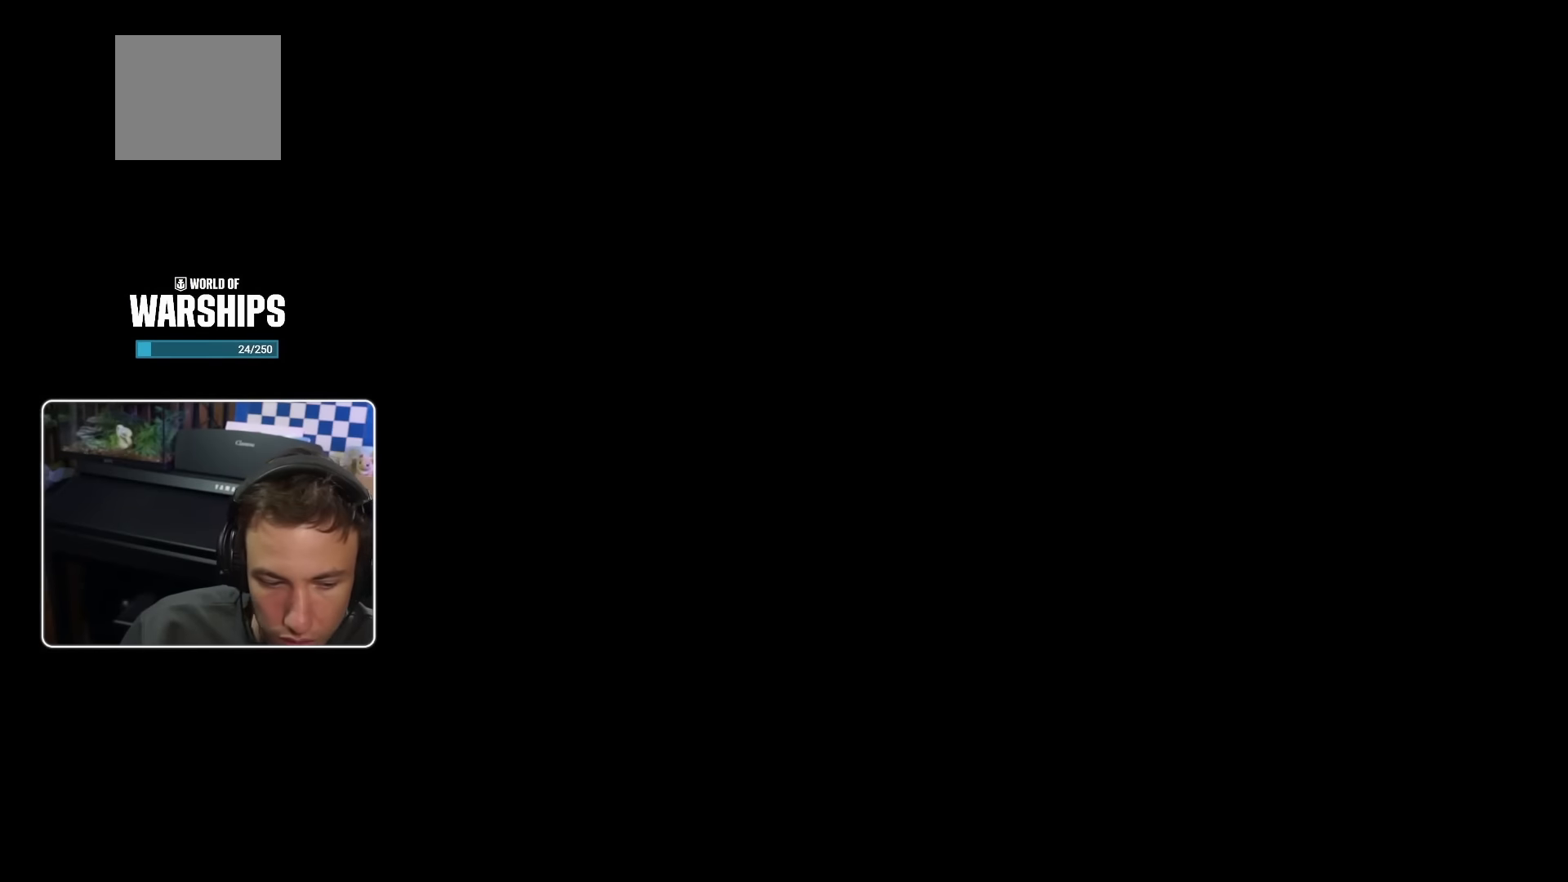
{"dt_ms": 500, "buttons": [], "left_stick": "center", "right_stick": "center", "events": []}
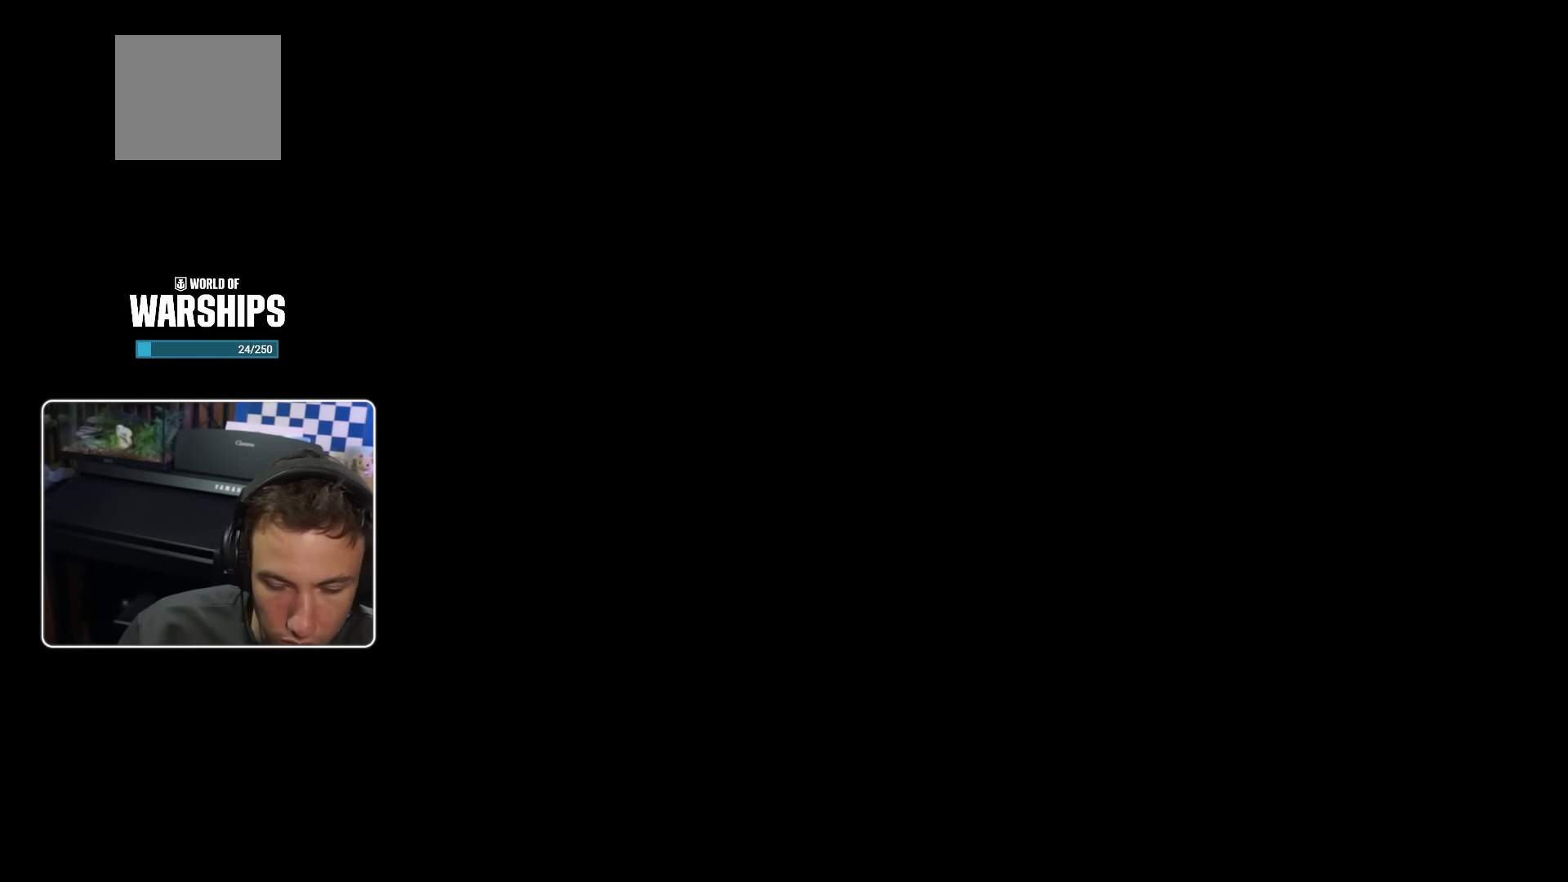
{"dt_ms": 500, "buttons": [], "left_stick": "center", "right_stick": "center", "events": [[83, "right_stick", "right"], [333, "right_stick", "center"]]}
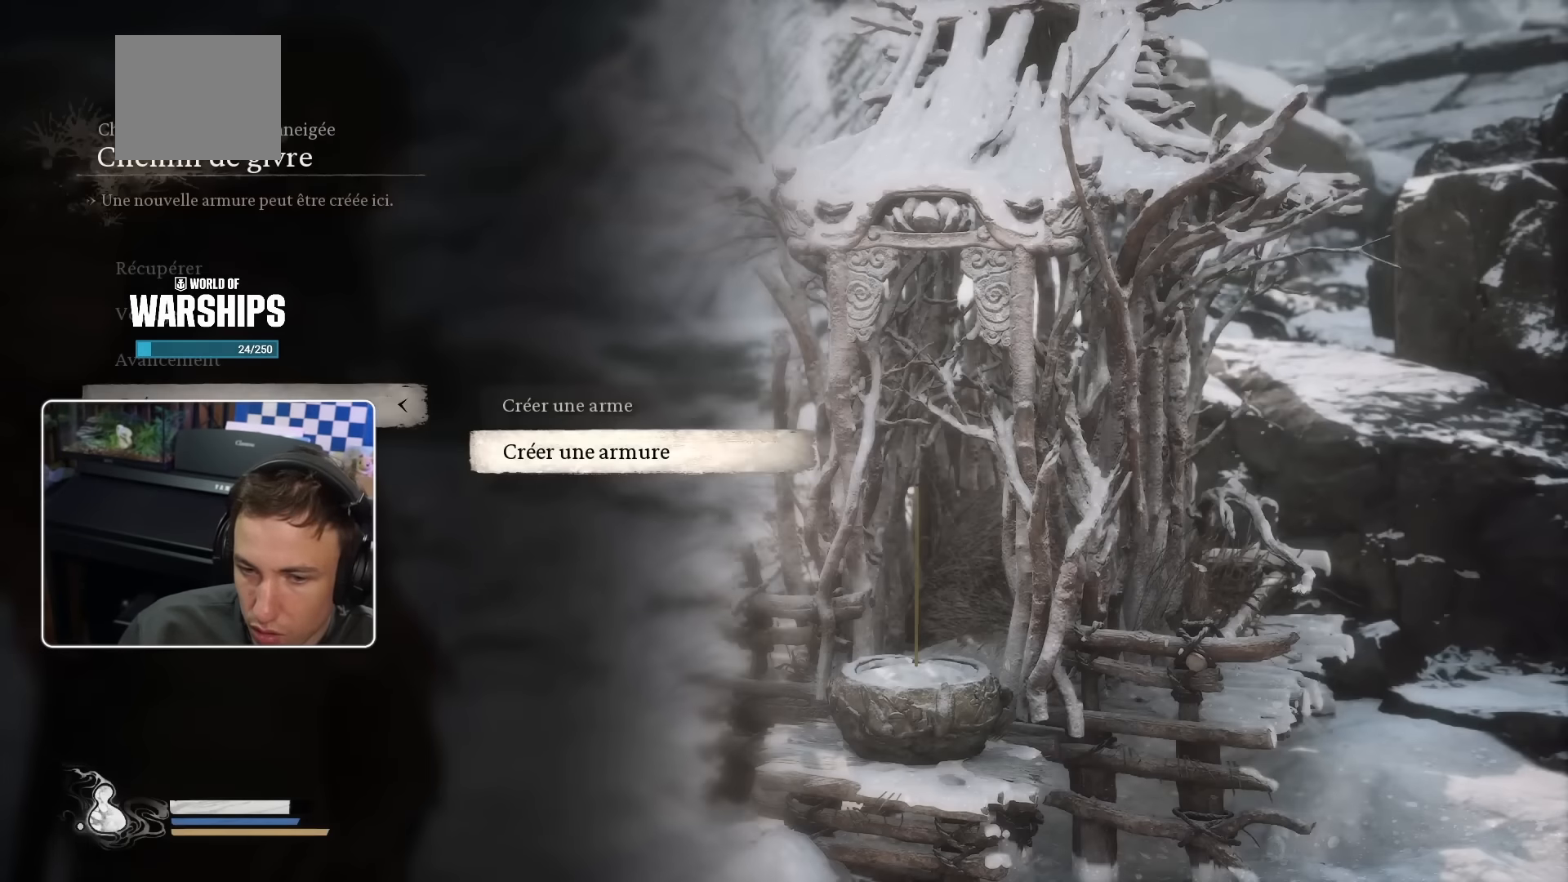
{"dt_ms": 500, "buttons": ["SQUARE"], "left_stick": "center", "right_stick": "center", "events": [[16, "SQUARE", "down"], [116, "SQUARE", "up"], [500, "SQUARE", "down"]]}
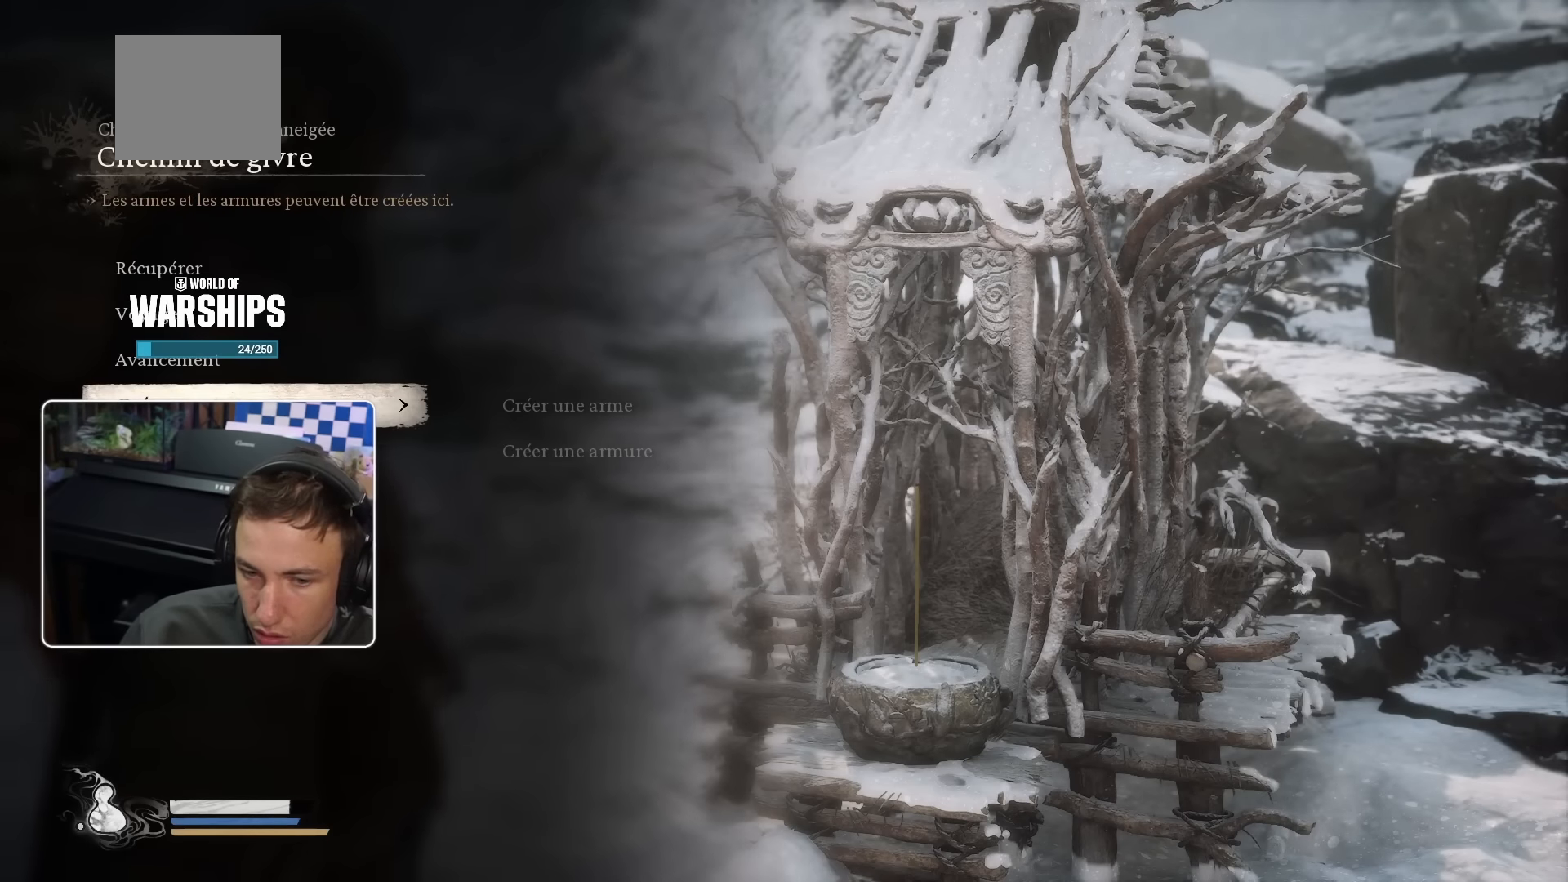
{"dt_ms": 500, "buttons": [], "left_stick": "down-right", "right_stick": "left", "events": [[100, "SQUARE", "up"], [366, "CROSS", "down"], [433, "CROSS", "up"], [466, "left_stick", "down-right"], [466, "right_stick", "left"]]}
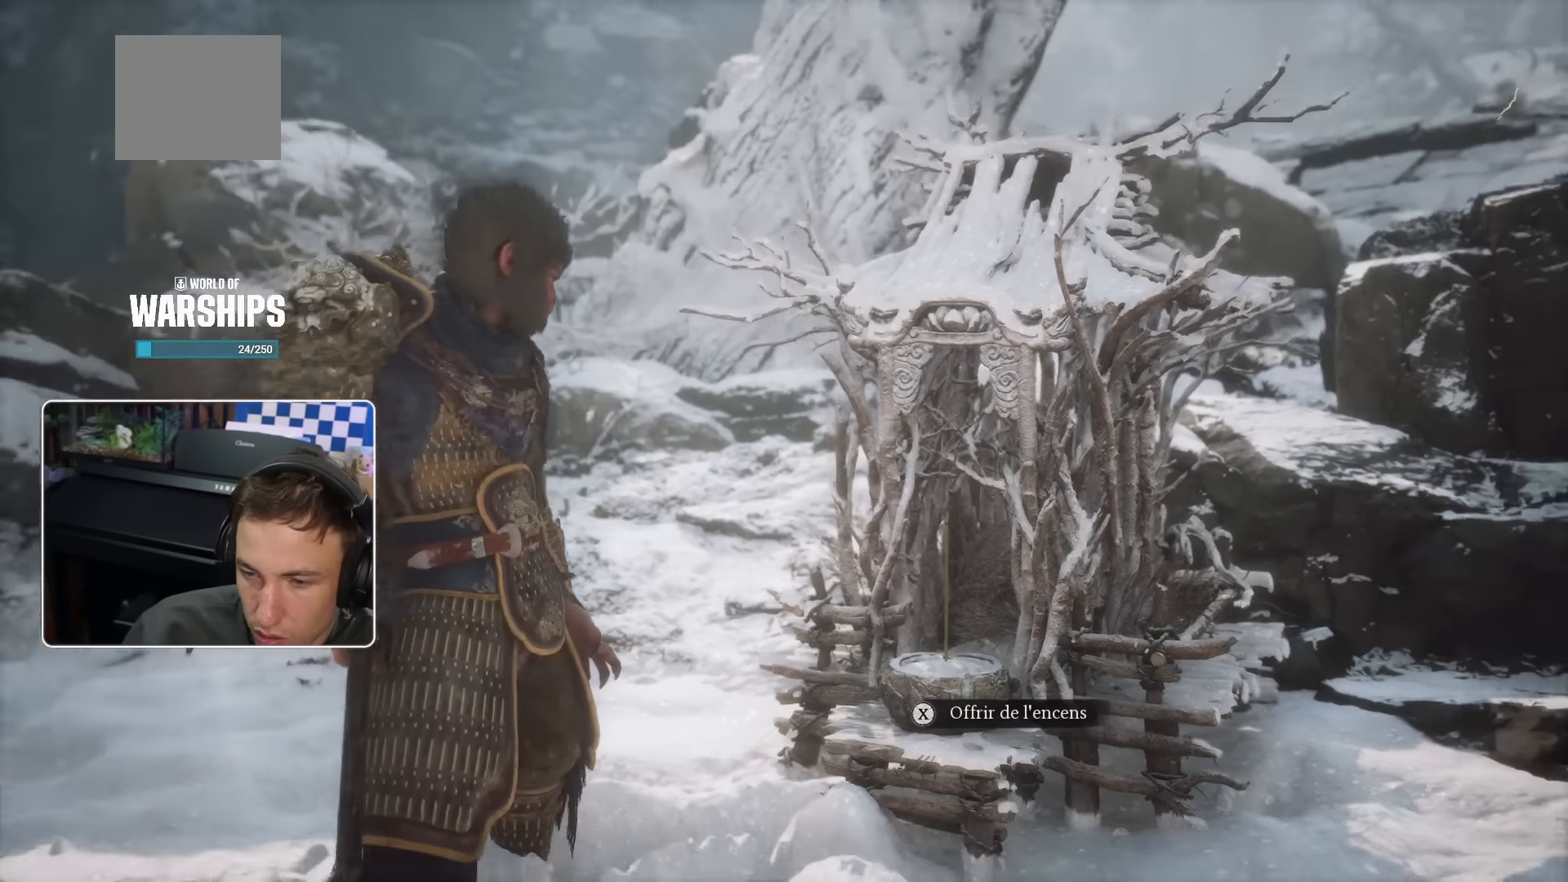
{"dt_ms": 500, "buttons": [], "left_stick": "down", "right_stick": "left", "events": [[266, "left_stick", "down-left"], [433, "left_stick", "down"]]}
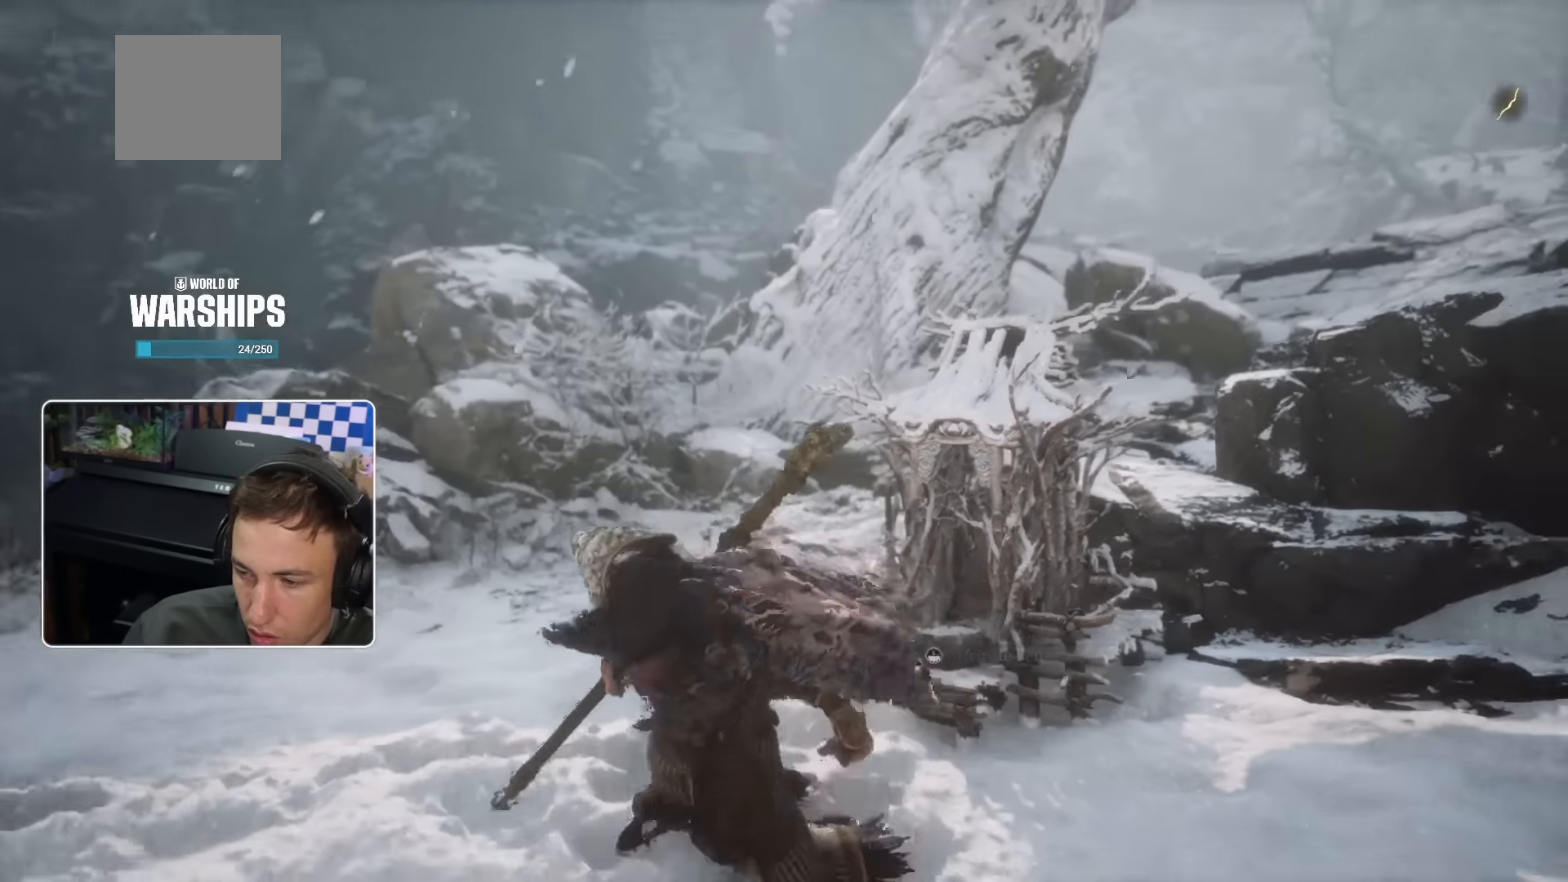
{"dt_ms": 1000, "buttons": [], "left_stick": "center", "right_stick": "center"}
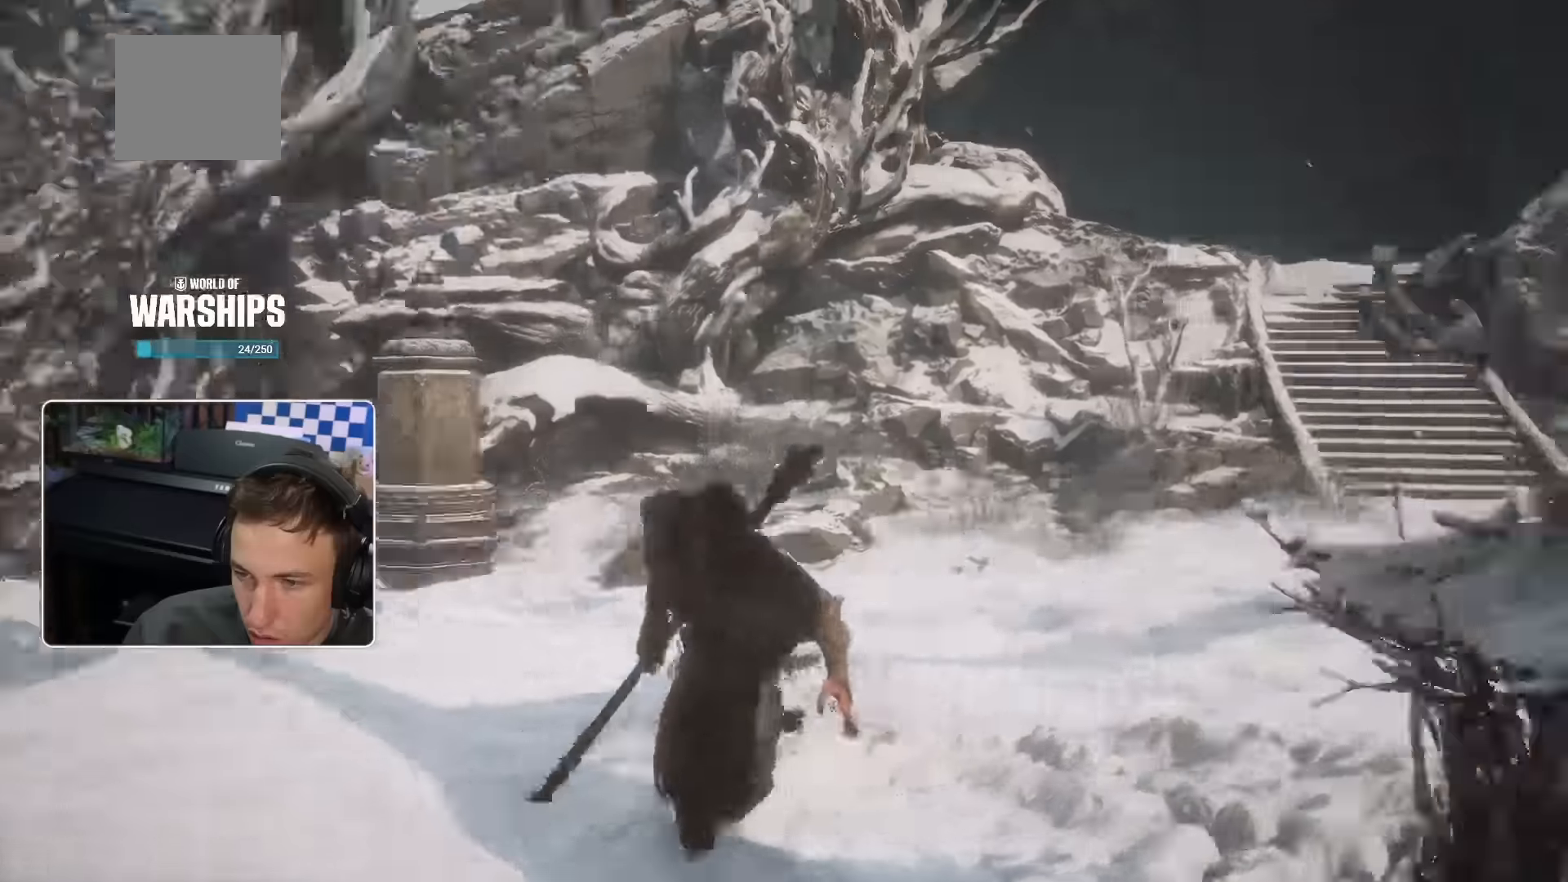
{"dt_ms": 1000, "buttons": [], "left_stick": "up", "right_stick": "center"}
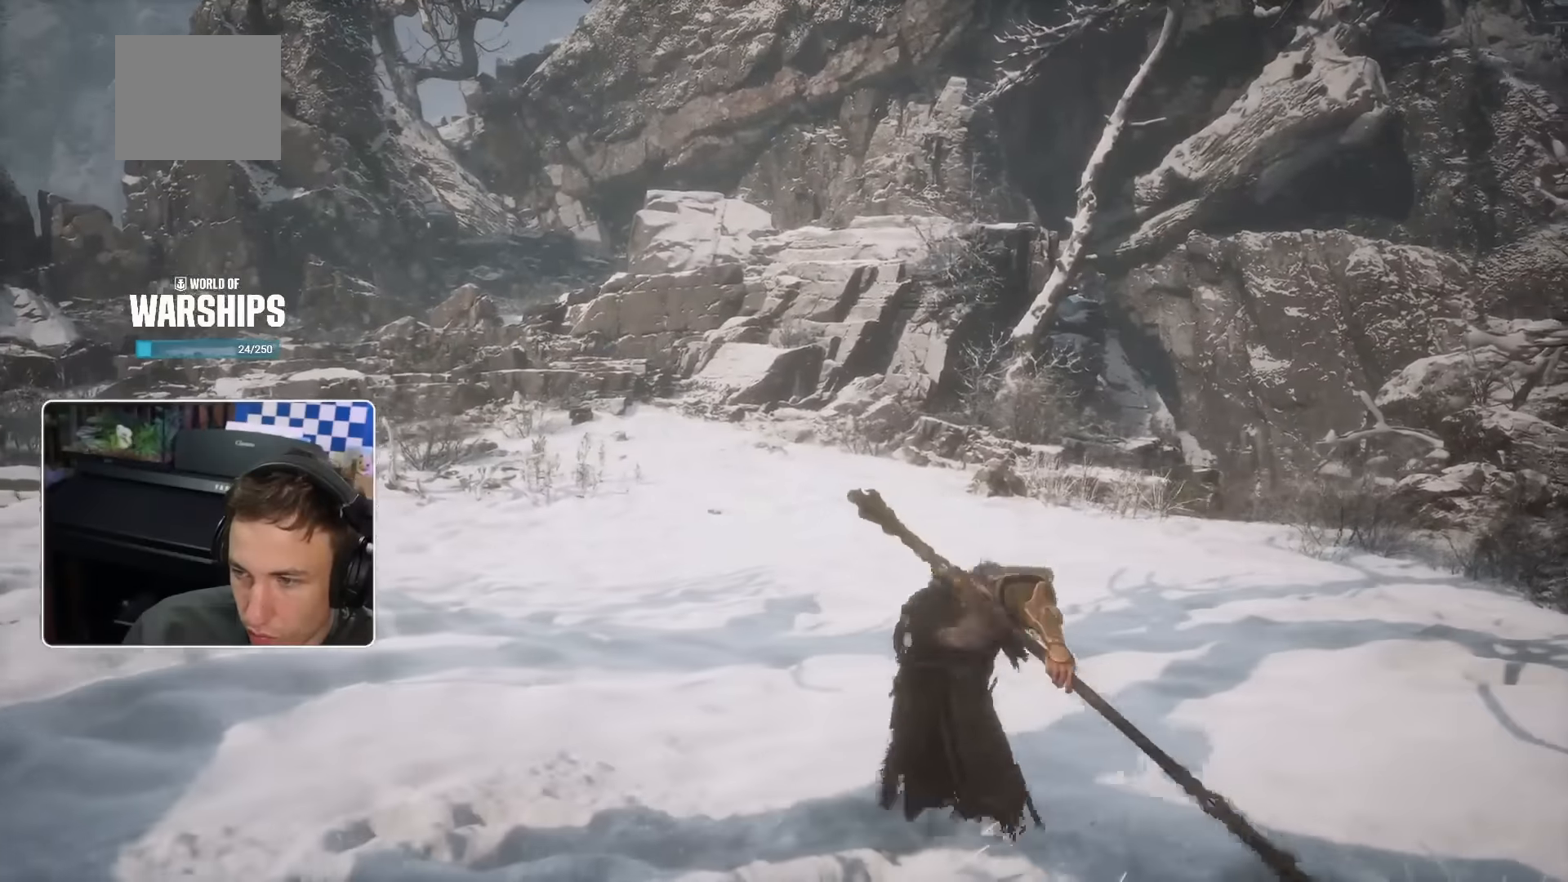
{"dt_ms": 1000, "buttons": [], "left_stick": "up-right", "right_stick": "left"}
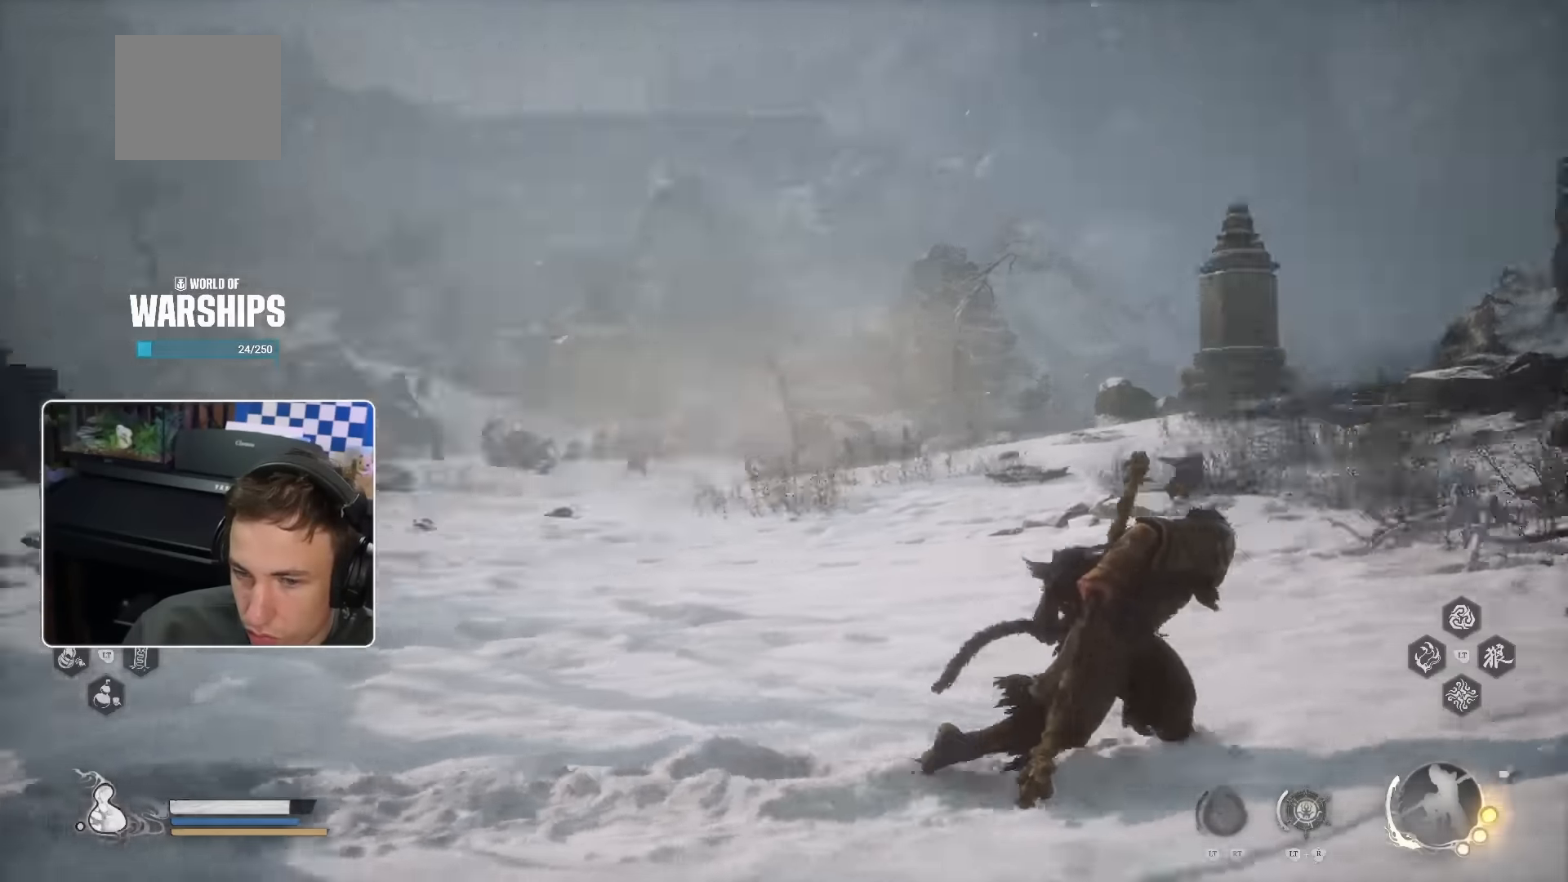
{"dt_ms": 500, "buttons": [], "left_stick": "right", "right_stick": "right"}
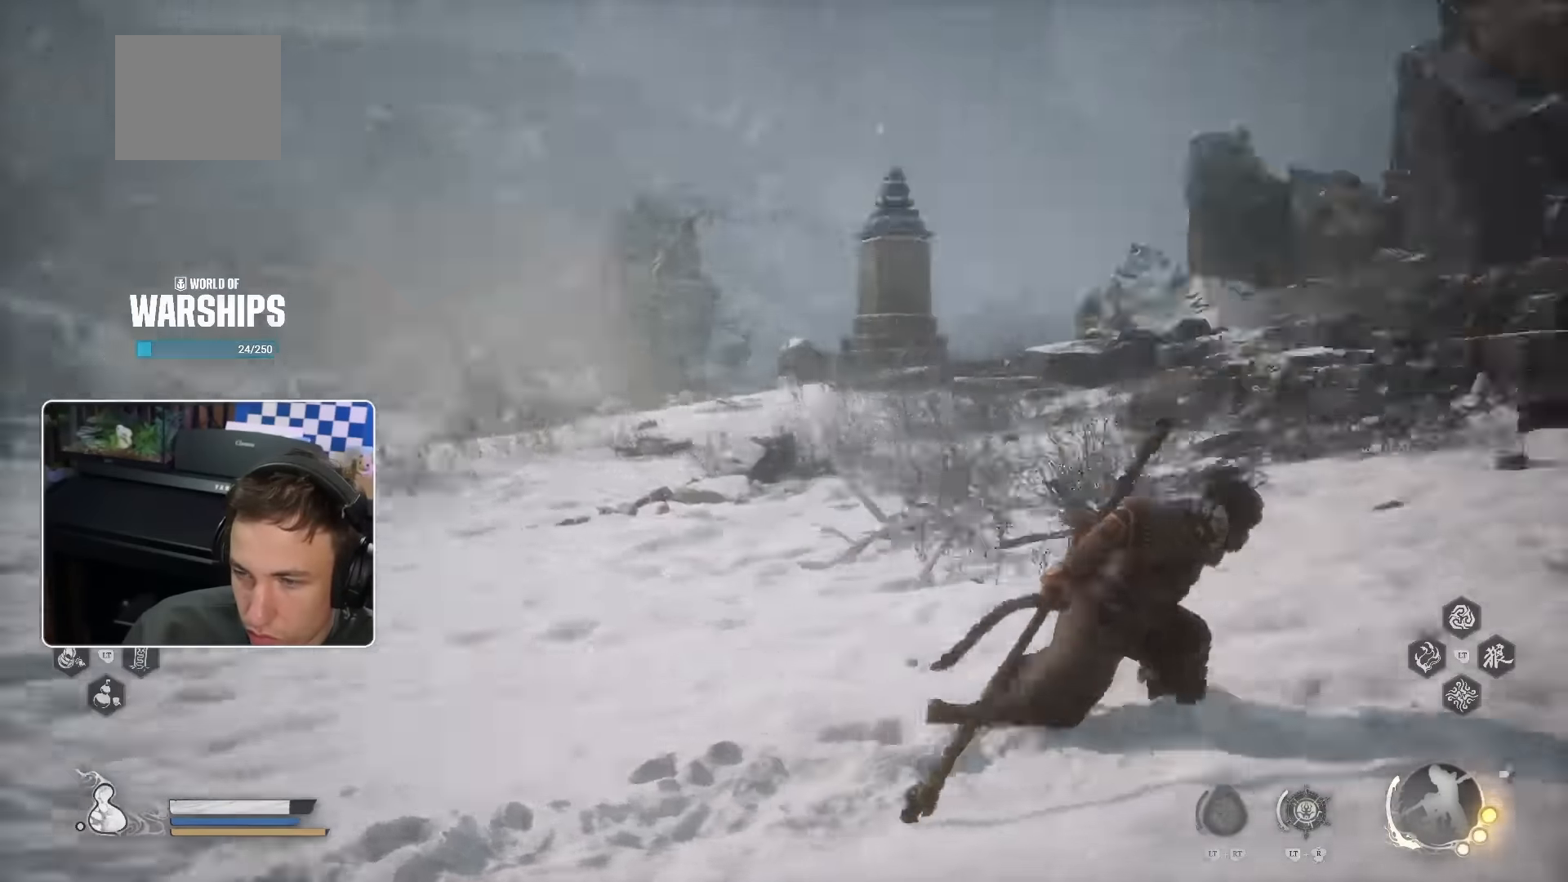
{"dt_ms": 500, "buttons": [], "left_stick": "up-right", "right_stick": "center", "events": [[166, "left_stick", "up-right"], [250, "right_stick", "center"]]}
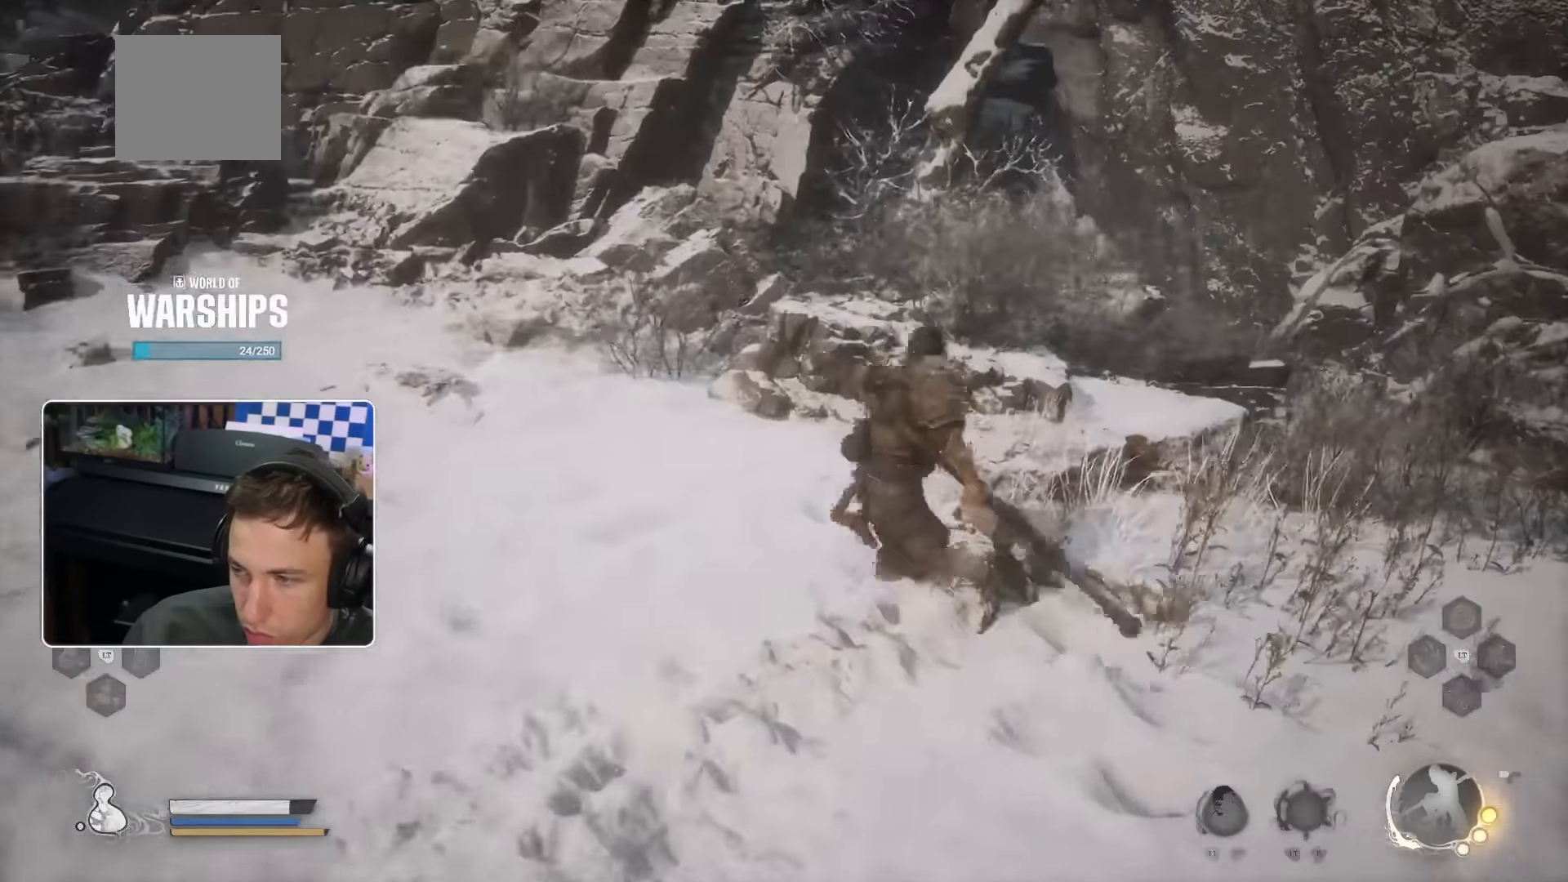
{"dt_ms": 500, "buttons": [], "left_stick": "up-right", "right_stick": "center"}
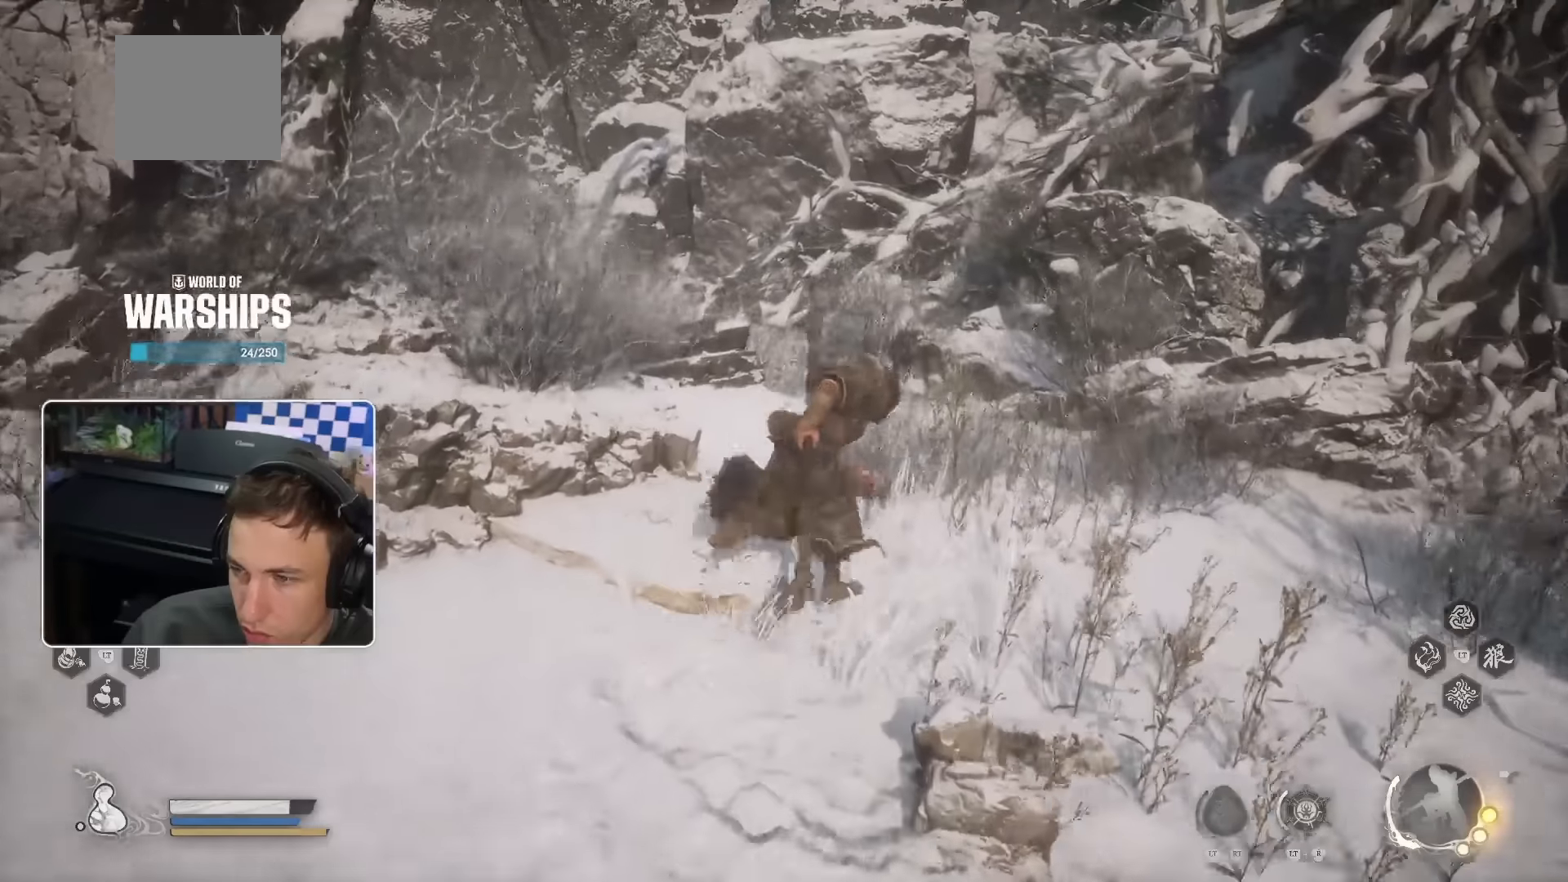
{"dt_ms": 500, "buttons": [], "left_stick": "up", "right_stick": "center", "events": [[316, "left_stick", "up"]]}
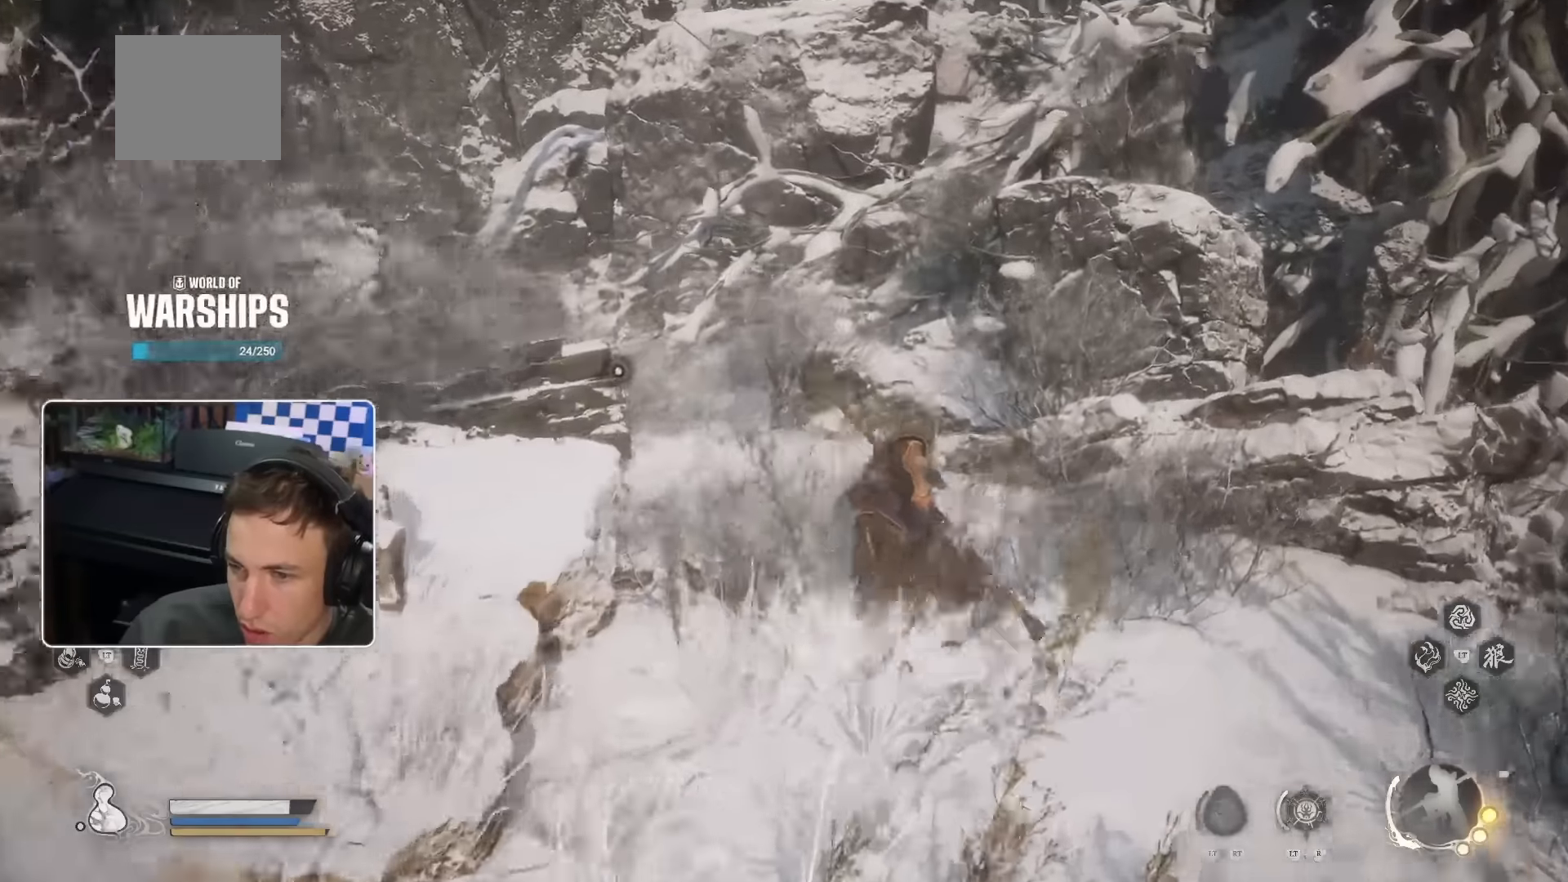
{"dt_ms": 500, "buttons": [], "left_stick": "up", "right_stick": "center", "events": [[100, "right_stick", "down-left"], [233, "right_stick", "center"]]}
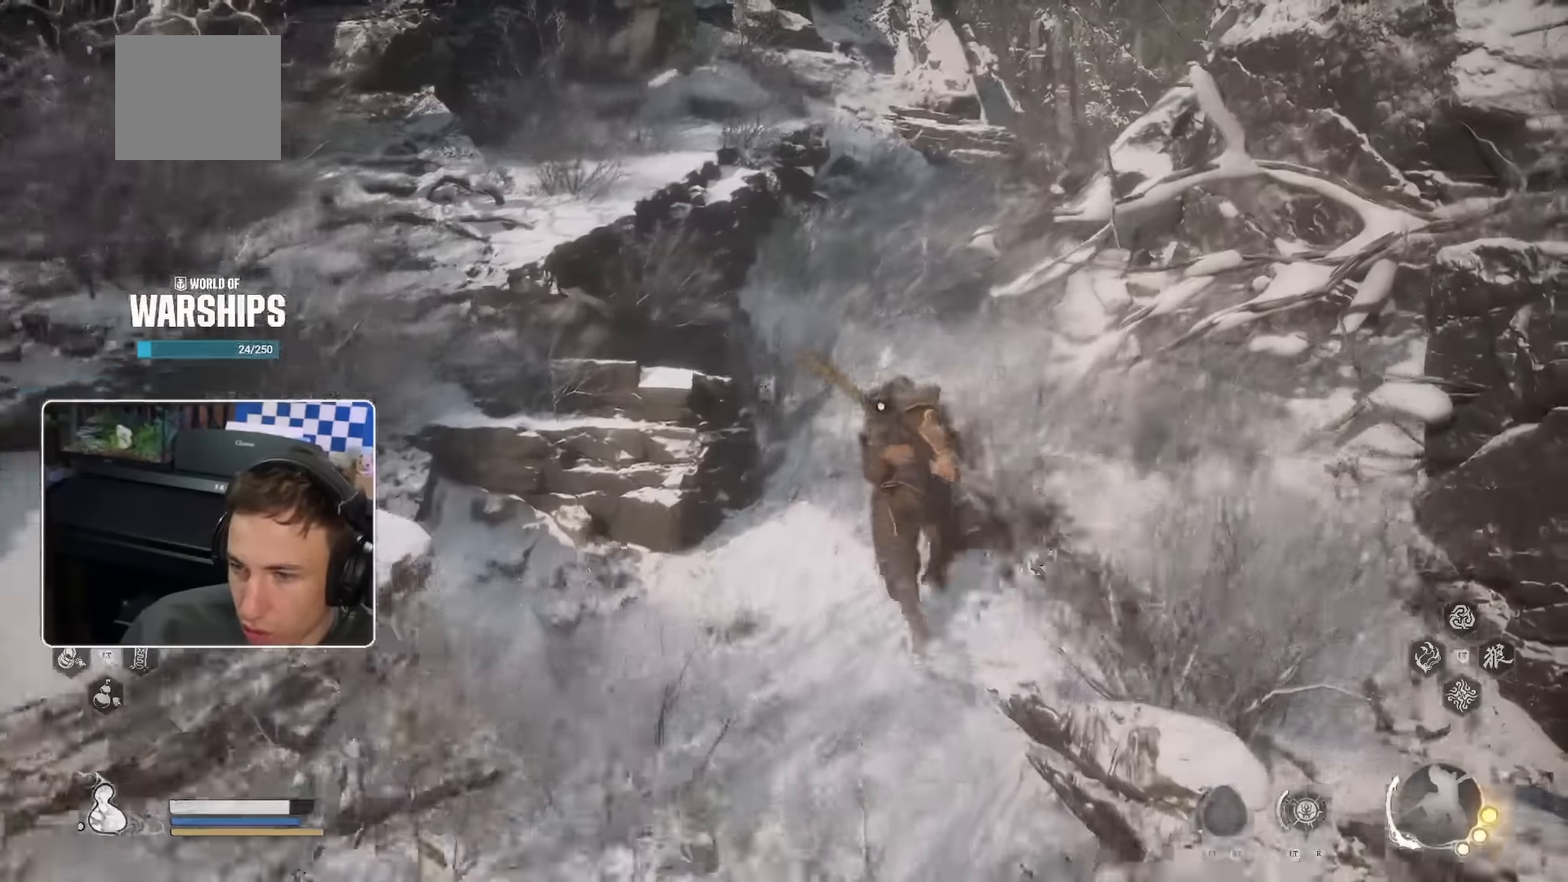
{"dt_ms": 500, "buttons": ["L3"], "left_stick": "up", "right_stick": "center", "events": [[466, "L3", "down"]]}